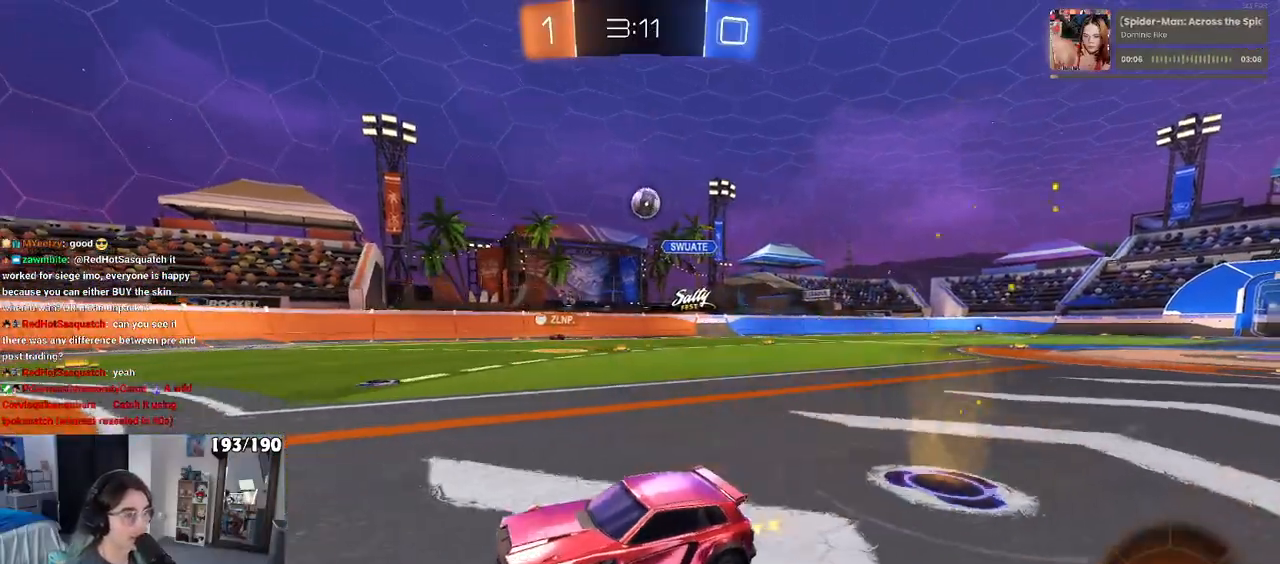
Gameplay with a controller (PlayStation layout); each line is a JSON object with the inputs held at the frame after it. "events" lists button and stick changes between this image and that frame as [ms after this image, input, new state], when the widget could be followed in between.
{"buttons": ["R2"], "left_stick": "right", "right_stick": "center", "events": [[150, "left_stick", "left"], [417, "left_stick", "center"], [483, "left_stick", "right"]]}
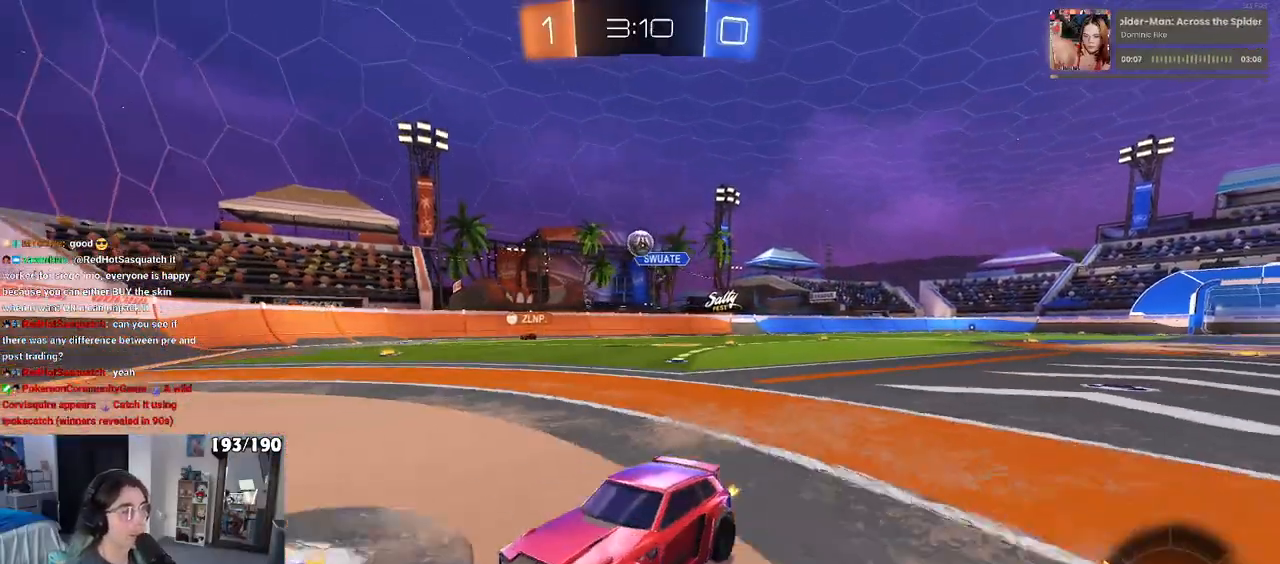
{"buttons": ["R2"], "left_stick": "right", "right_stick": "center", "events": [[50, "SQUARE", "down"], [250, "SQUARE", "up"]]}
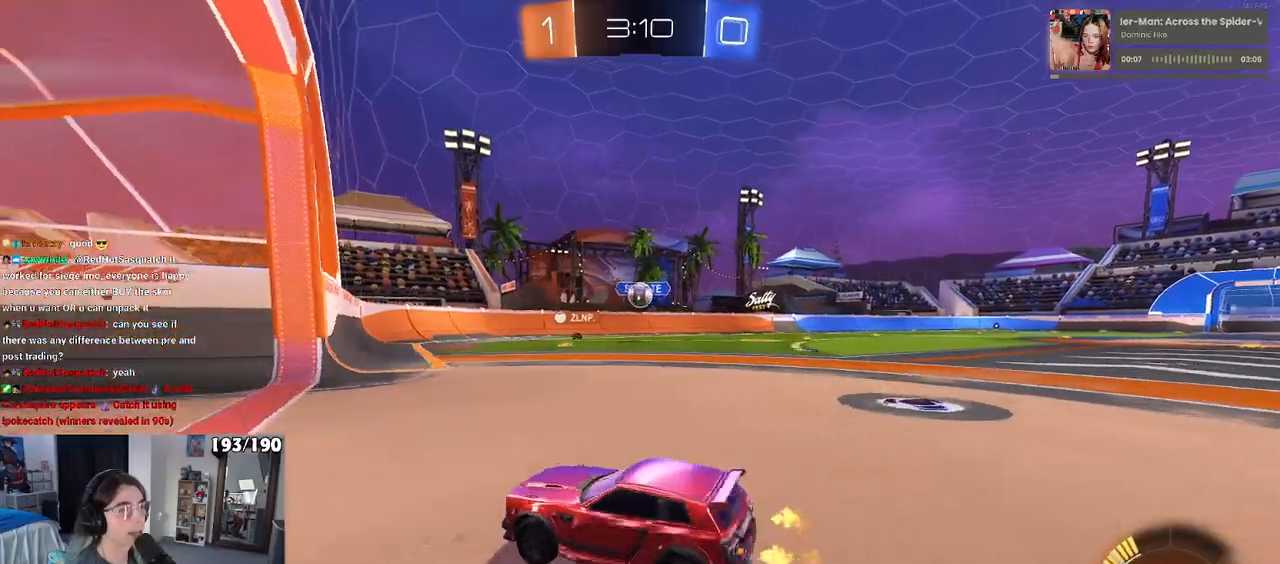
{"buttons": ["R2"], "left_stick": "left", "right_stick": "center", "events": [[350, "left_stick", "center"], [417, "left_stick", "left"]]}
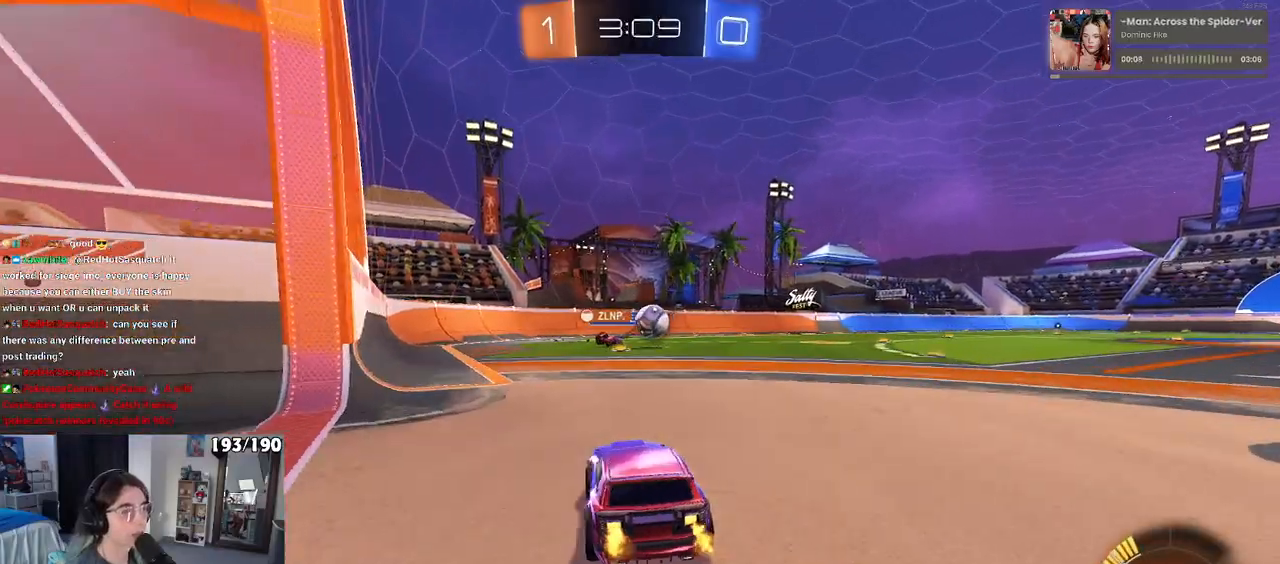
{"buttons": ["R2"], "left_stick": "right", "right_stick": "center", "events": [[83, "left_stick", "center"], [150, "left_stick", "right"], [283, "SQUARE", "down"], [383, "SQUARE", "up"]]}
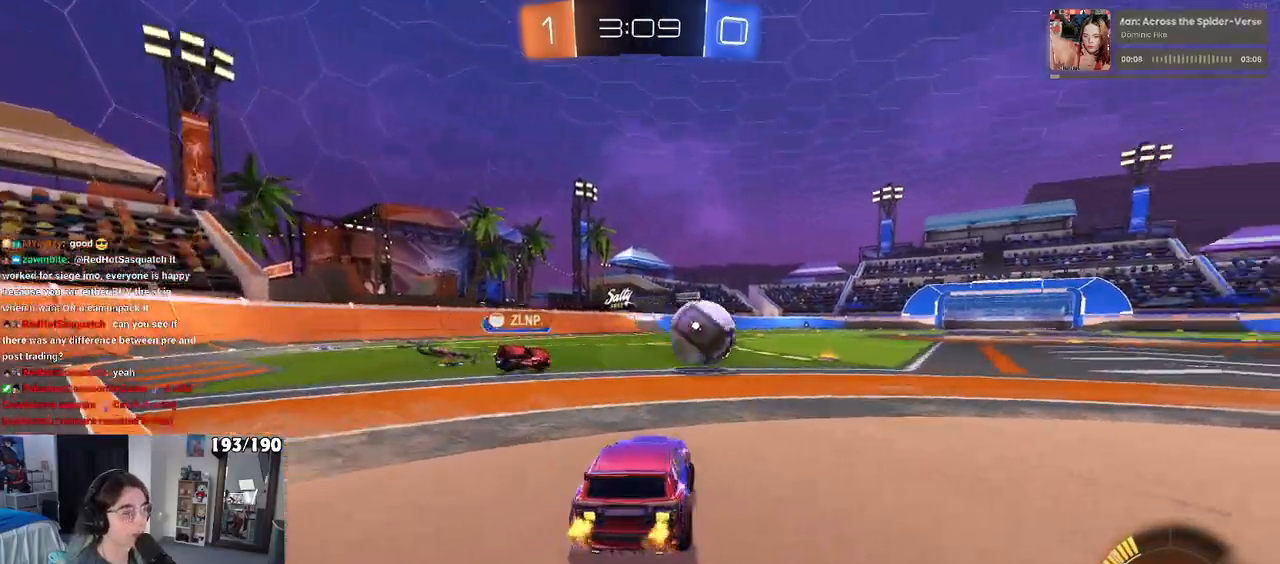
{"buttons": ["R2"], "left_stick": "right", "right_stick": "center", "events": []}
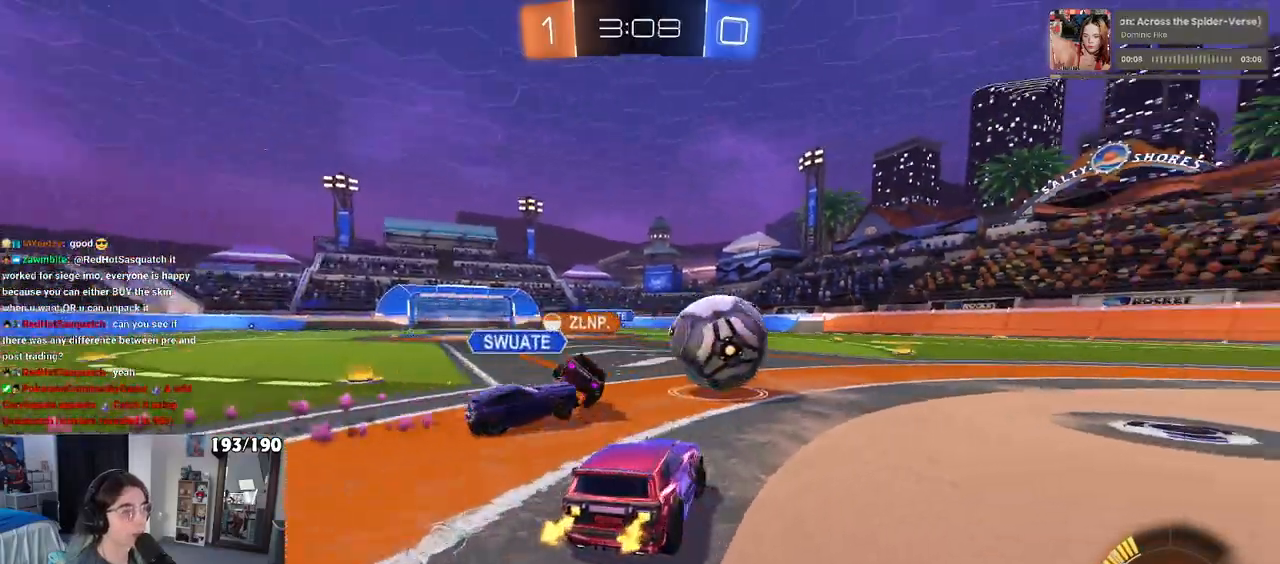
{"buttons": ["R1", "R2"], "left_stick": "center", "right_stick": "center", "events": [[317, "R1", "down"], [333, "left_stick", "center"]]}
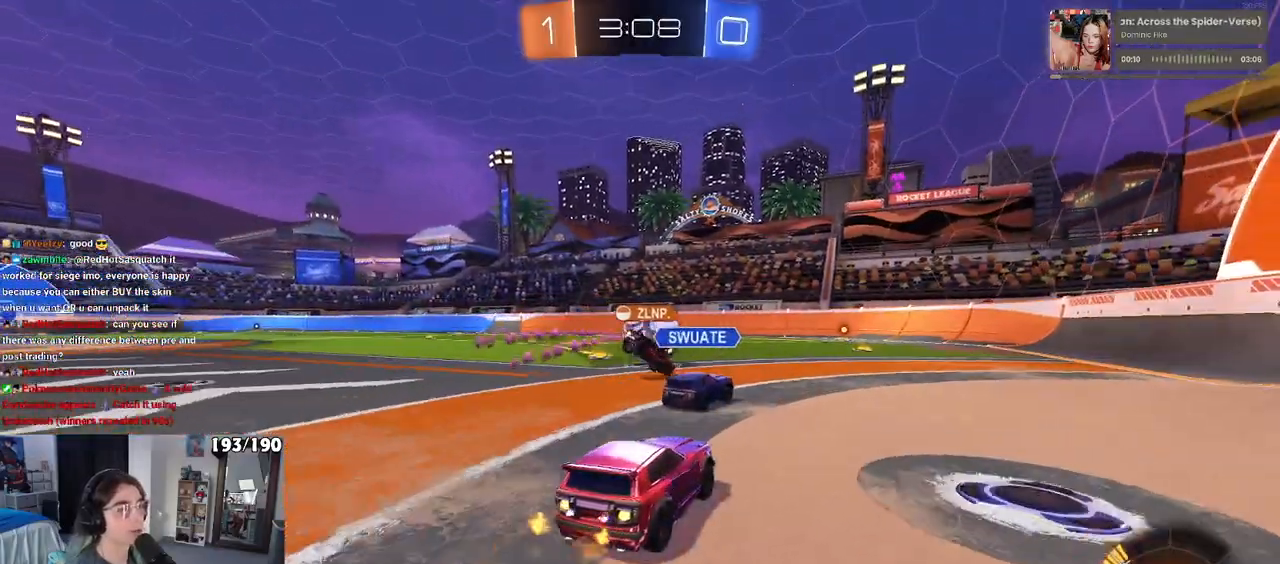
{"buttons": ["R1", "R2"], "left_stick": "center", "right_stick": "center", "events": []}
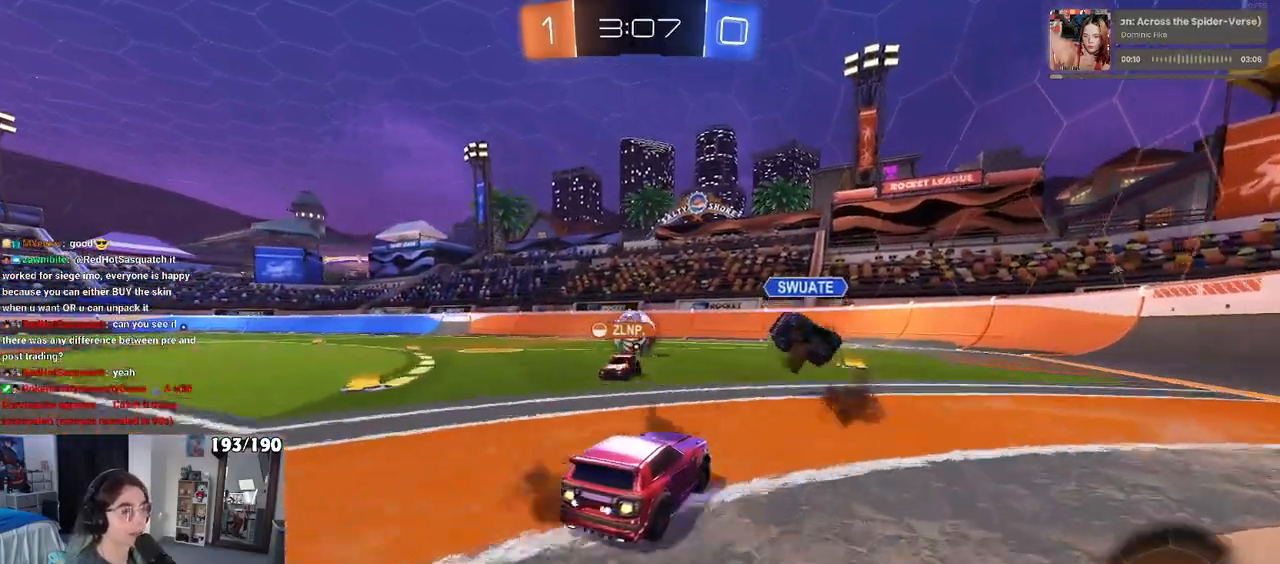
{"buttons": ["R2"], "left_stick": "center", "right_stick": "center", "events": [[117, "R1", "up"]]}
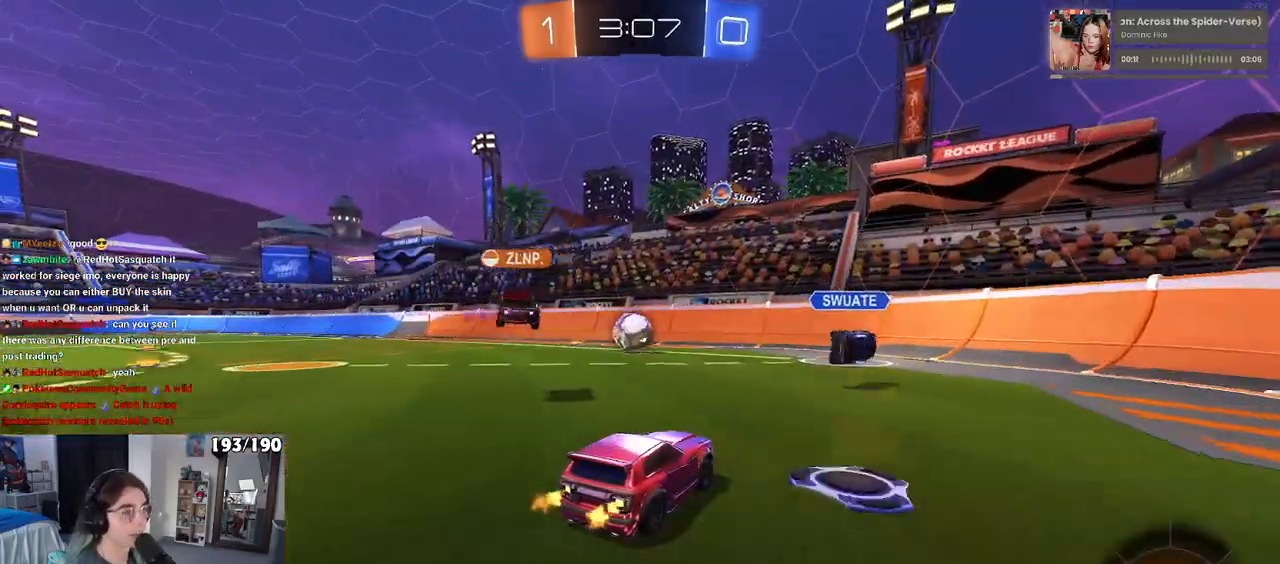
{"buttons": ["SQUARE", "R2"], "left_stick": "right", "right_stick": "center", "events": [[267, "left_stick", "left"], [367, "left_stick", "center"], [467, "left_stick", "right"], [483, "SQUARE", "down"]]}
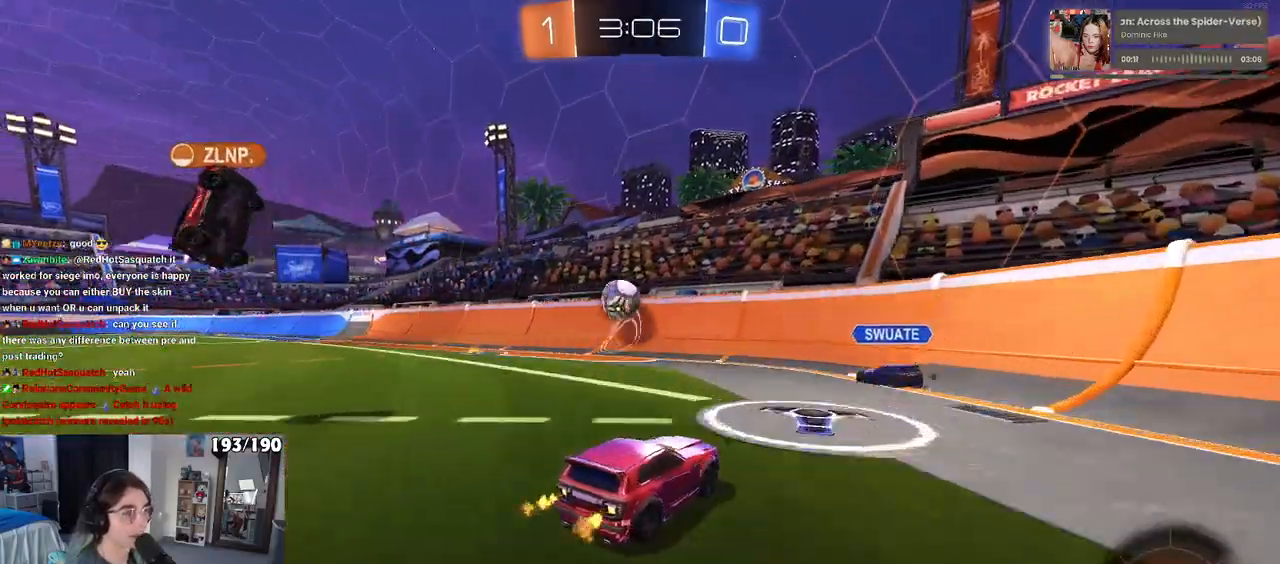
{"buttons": [], "left_stick": "right", "right_stick": "center", "events": [[100, "SQUARE", "up"], [300, "R2", "up"]]}
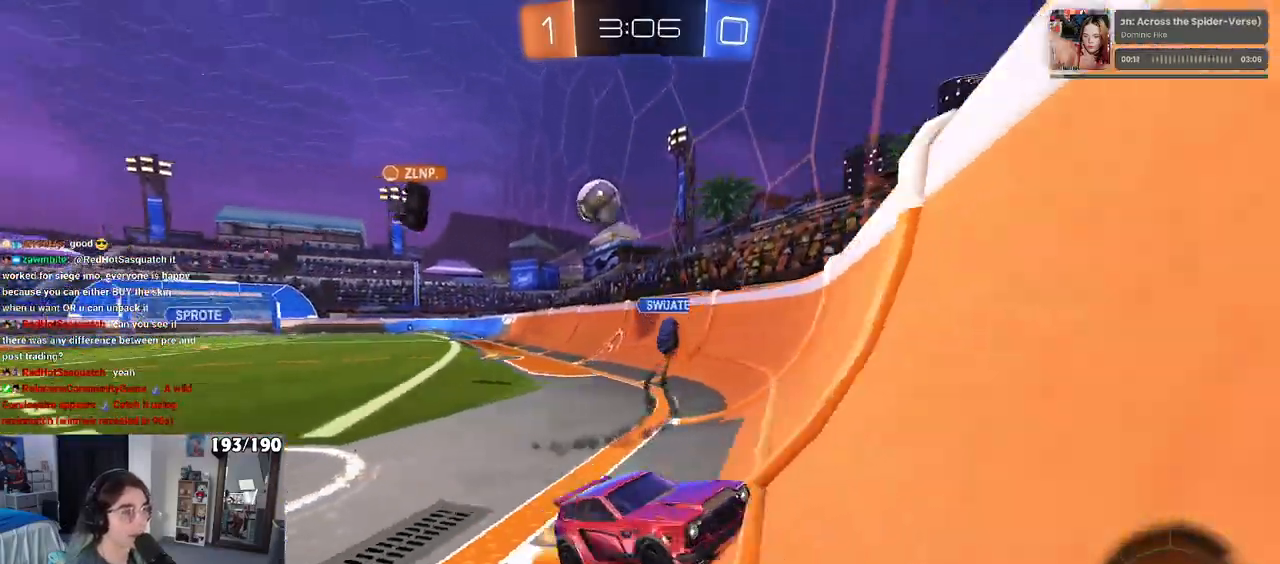
{"buttons": ["SQUARE", "R2"], "left_stick": "right", "right_stick": "center", "events": [[33, "R2", "down"], [417, "SQUARE", "down"]]}
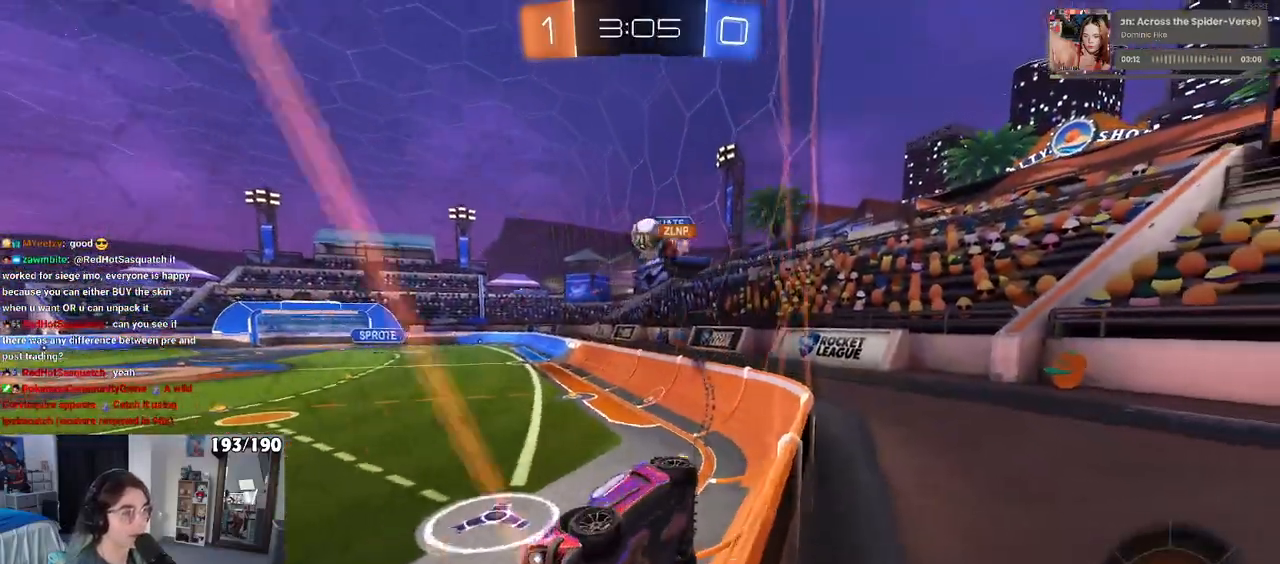
{"buttons": ["R2"], "left_stick": "right", "right_stick": "center", "events": [[33, "SQUARE", "up"]]}
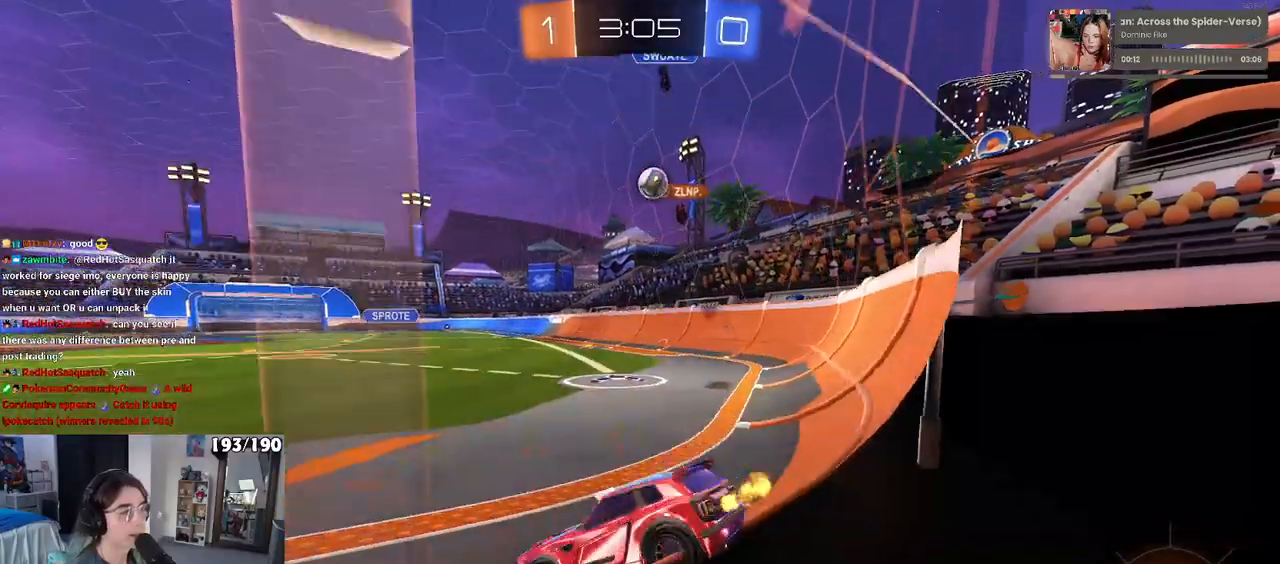
{"buttons": ["R2"], "left_stick": "right", "right_stick": "center", "events": []}
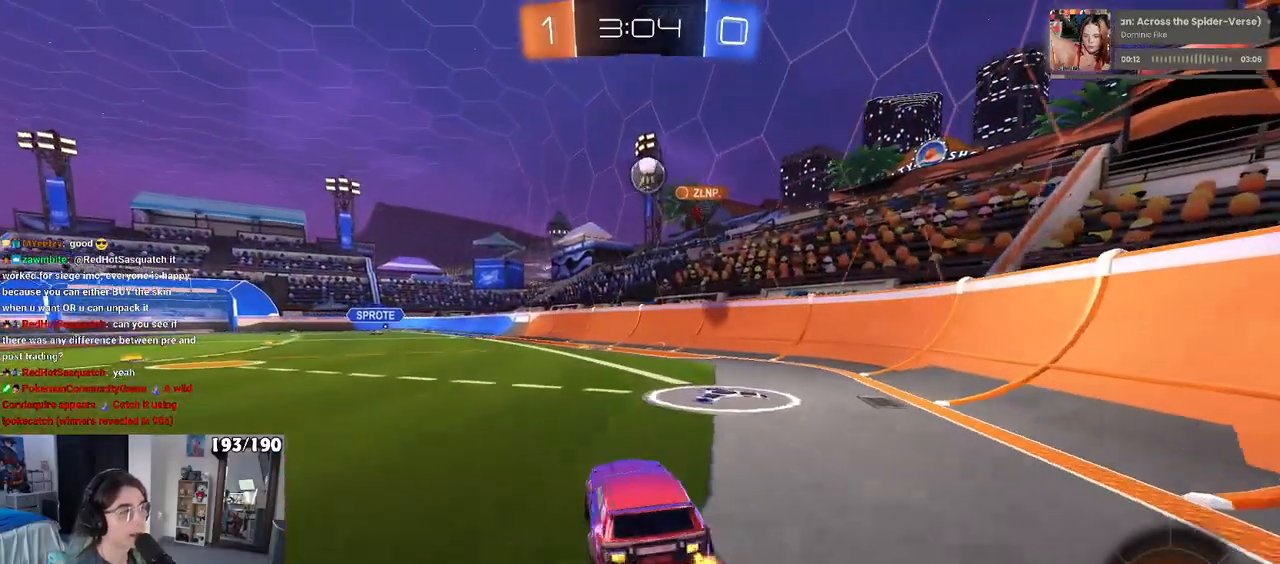
{"buttons": ["R2"], "left_stick": "right", "right_stick": "center", "events": [[50, "left_stick", "center"], [367, "left_stick", "right"]]}
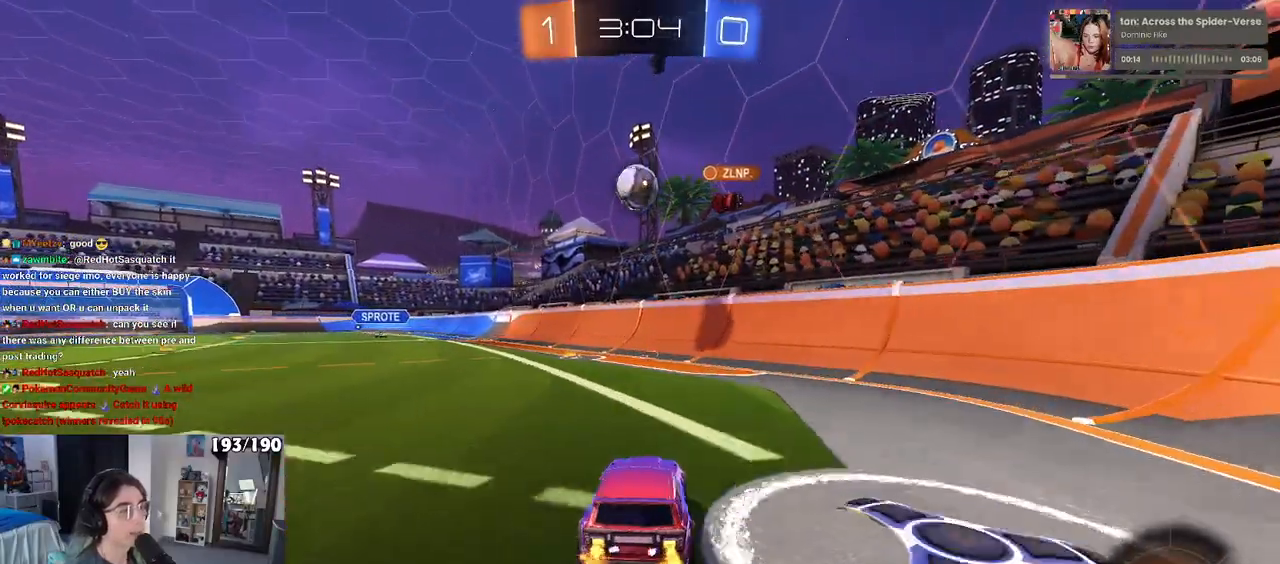
{"buttons": ["L2", "R2"], "left_stick": "left", "right_stick": "center", "events": [[17, "left_stick", "center"], [100, "left_stick", "left"], [350, "L2", "down"], [350, "R2", "up"], [500, "R2", "down"]]}
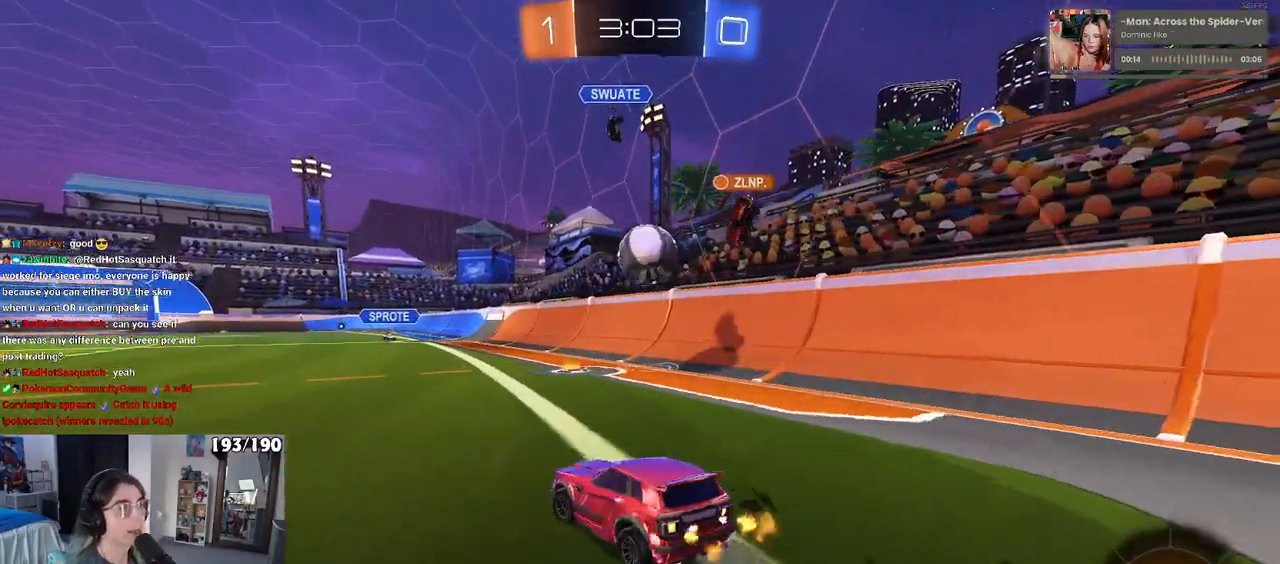
{"buttons": ["R2"], "left_stick": "left", "right_stick": "center", "events": [[17, "L2", "up"]]}
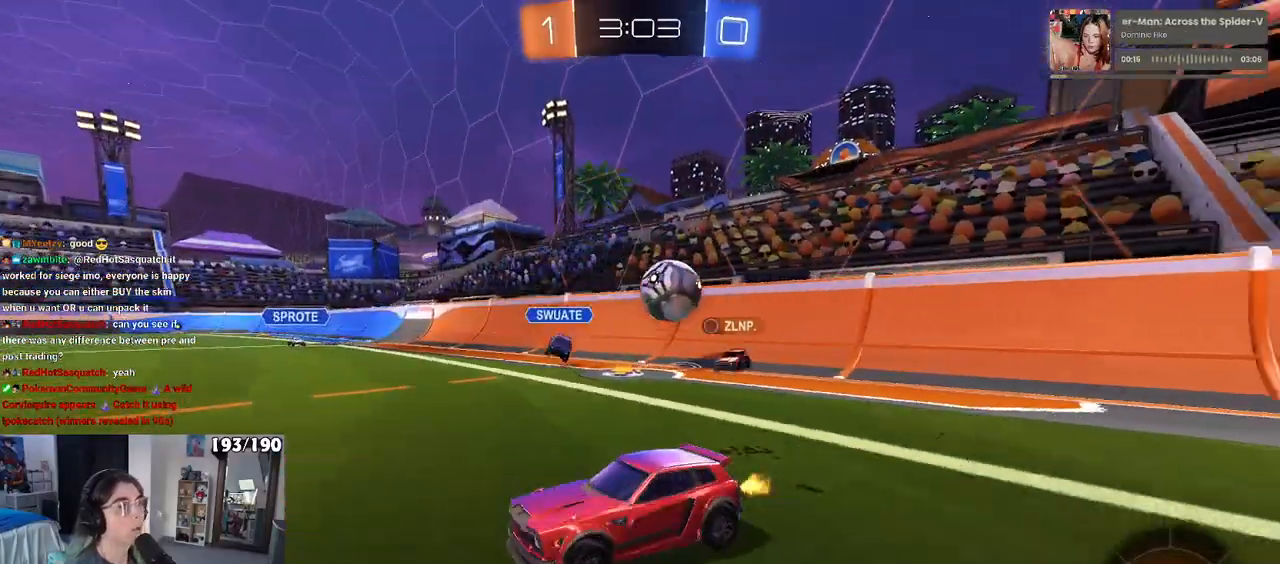
{"buttons": ["R2"], "left_stick": "left", "right_stick": "center", "events": []}
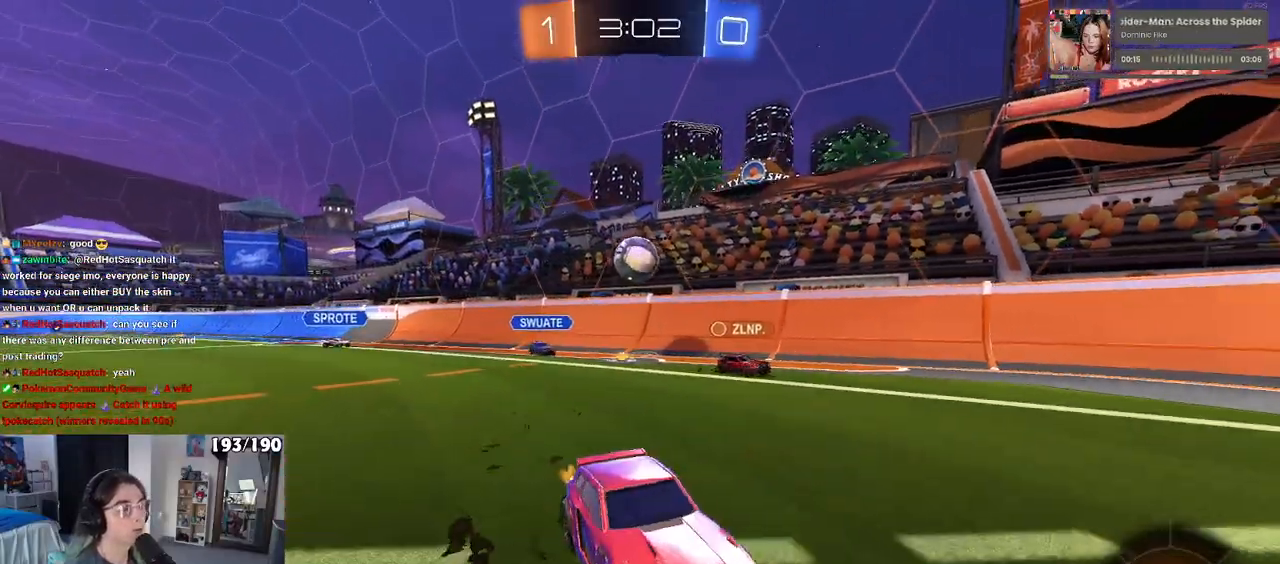
{"buttons": ["R2"], "left_stick": "center", "right_stick": "center", "events": [[233, "left_stick", "center"]]}
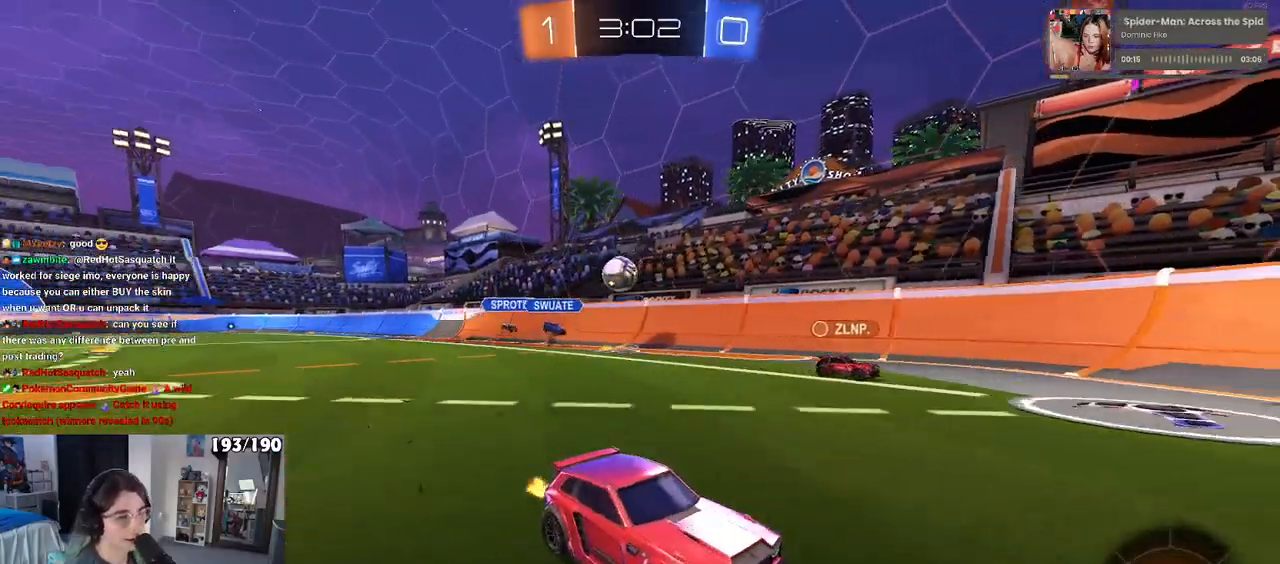
{"buttons": ["R2"], "left_stick": "right", "right_stick": "center", "events": [[150, "left_stick", "left"], [367, "left_stick", "center"], [500, "left_stick", "right"]]}
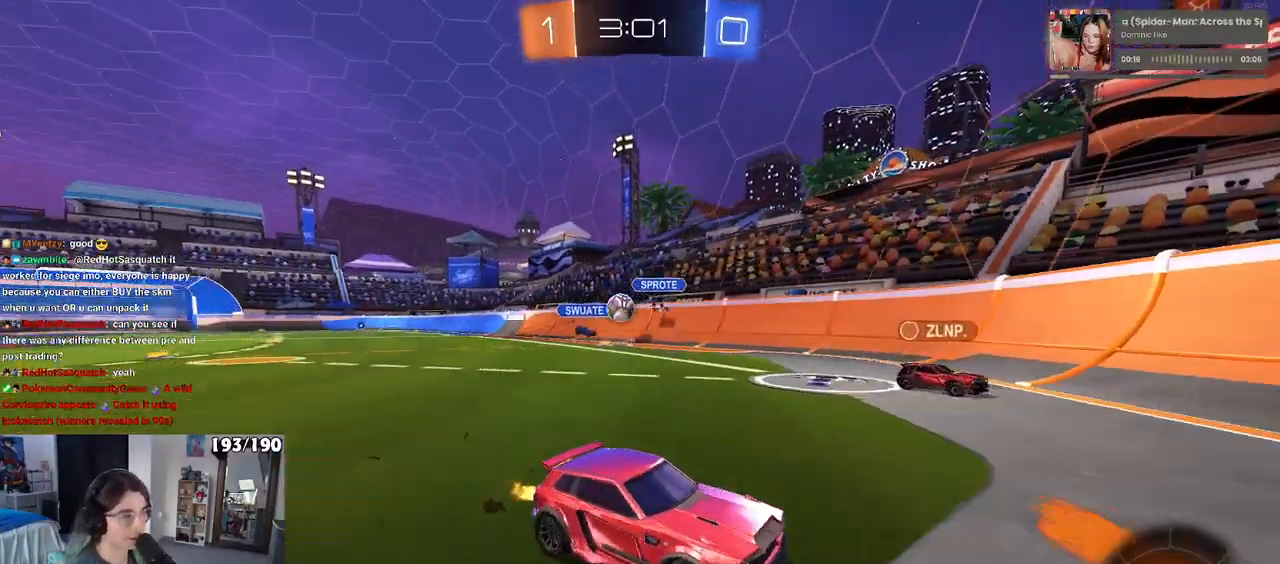
{"buttons": ["R2"], "left_stick": "right", "right_stick": "center", "events": [[167, "R2", "up"], [200, "L2", "down"], [300, "R2", "down"], [350, "L2", "up"], [350, "SQUARE", "down"], [483, "SQUARE", "up"]]}
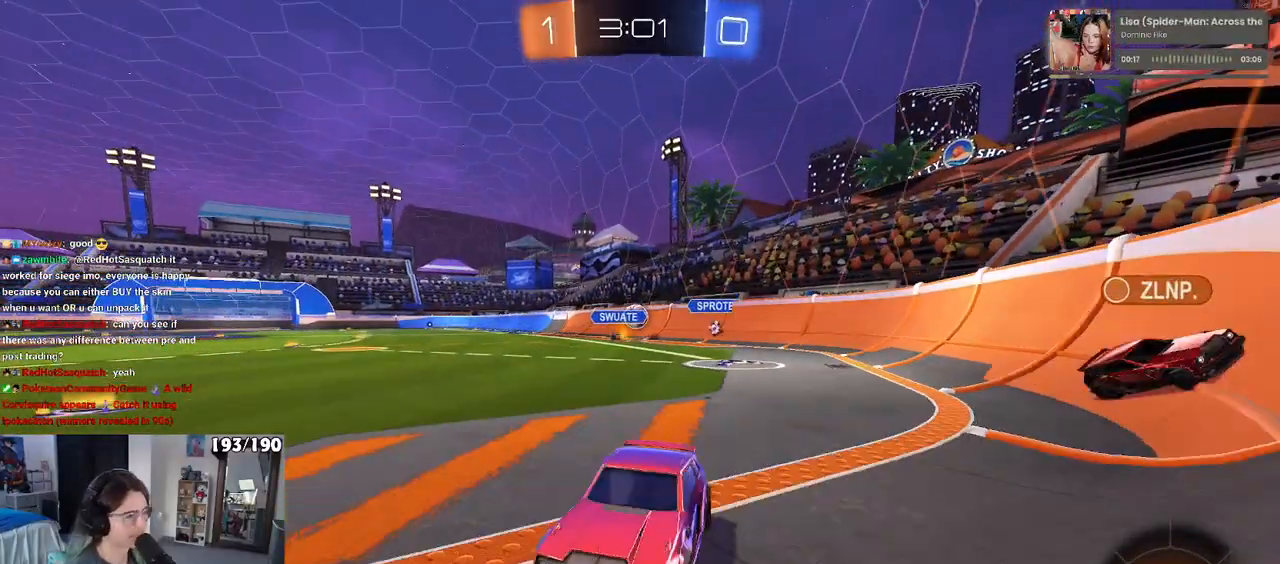
{"buttons": ["R2"], "left_stick": "right", "right_stick": "center", "events": []}
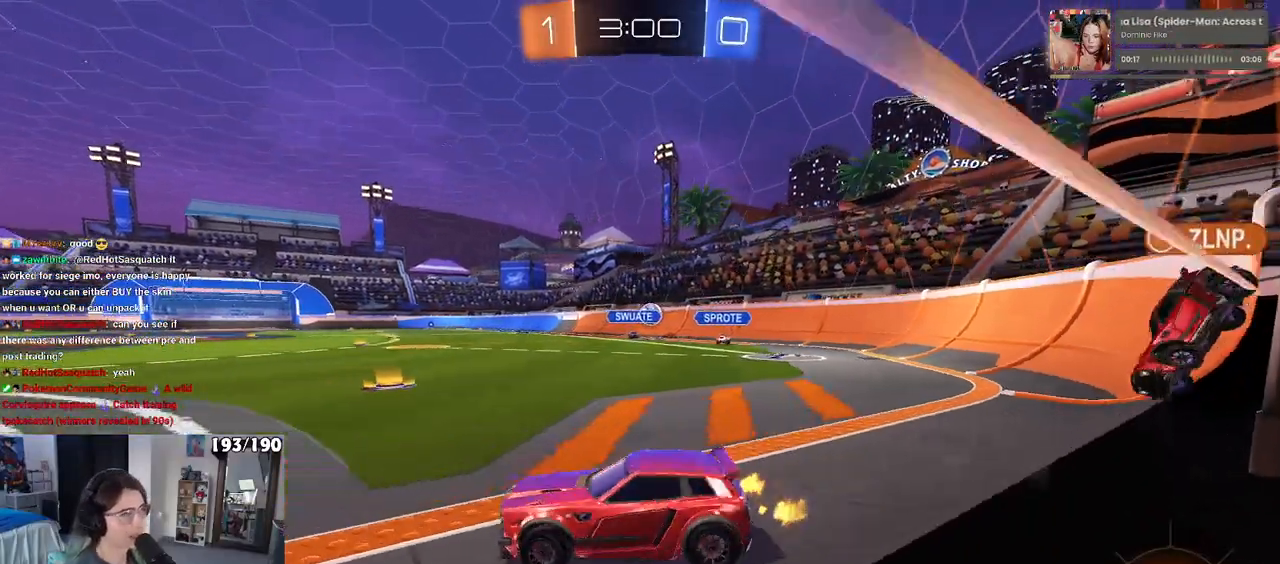
{"buttons": ["R2"], "left_stick": "right", "right_stick": "center", "events": []}
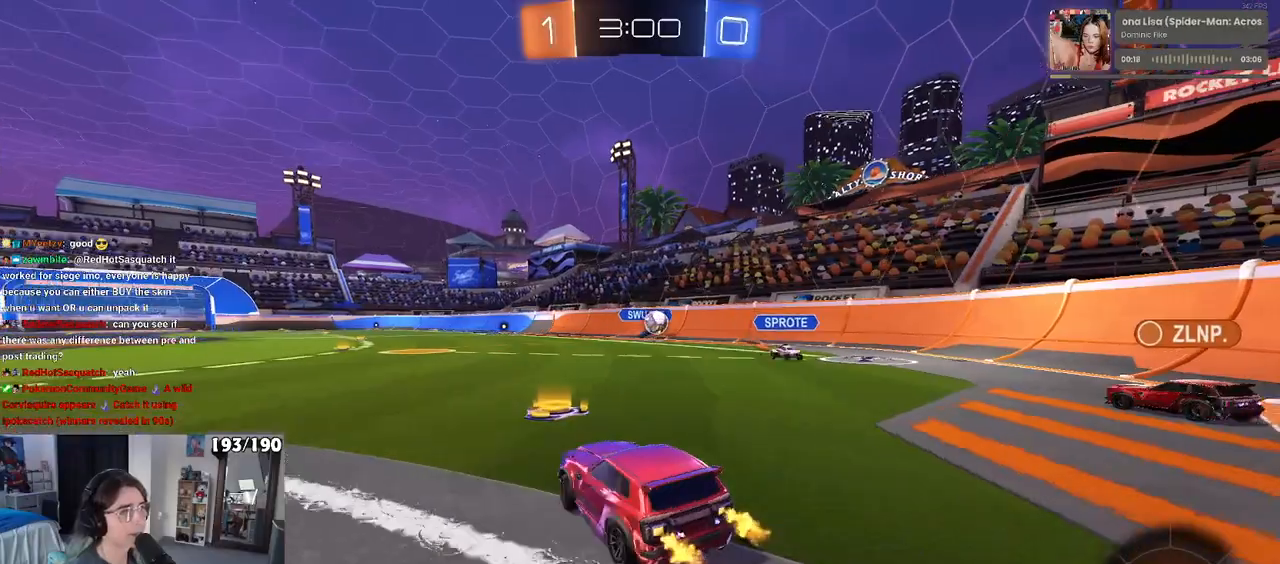
{"buttons": ["R2"], "left_stick": "left", "right_stick": "center", "events": [[133, "left_stick", "center"], [283, "left_stick", "left"], [350, "SQUARE", "down"], [483, "SQUARE", "up"]]}
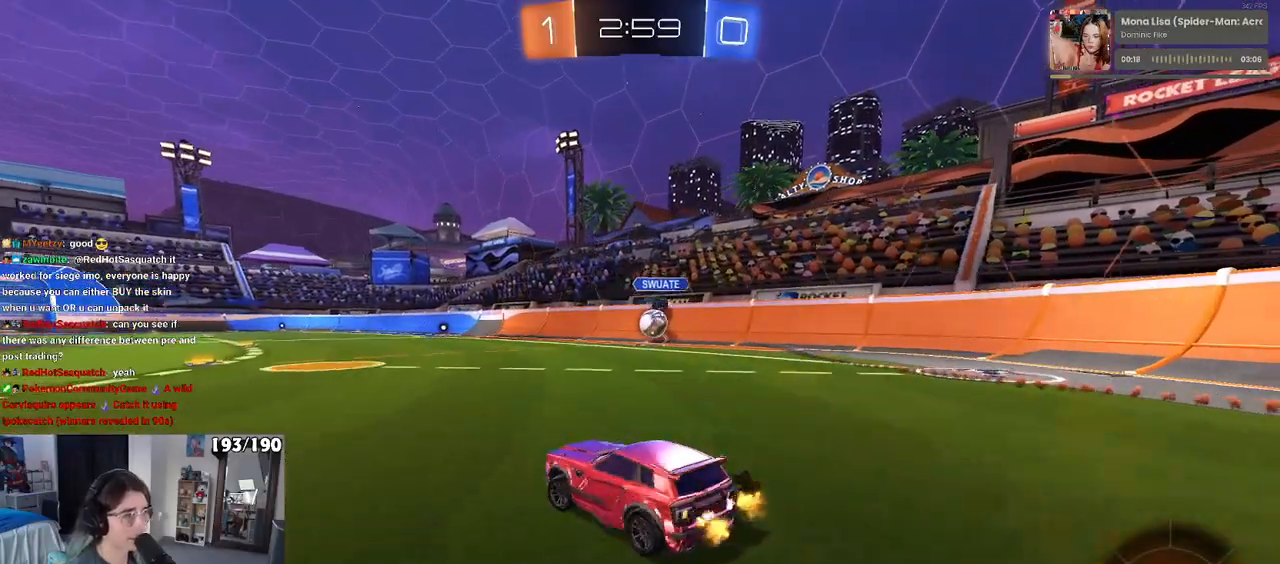
{"buttons": ["R2"], "left_stick": "left", "right_stick": "center", "events": []}
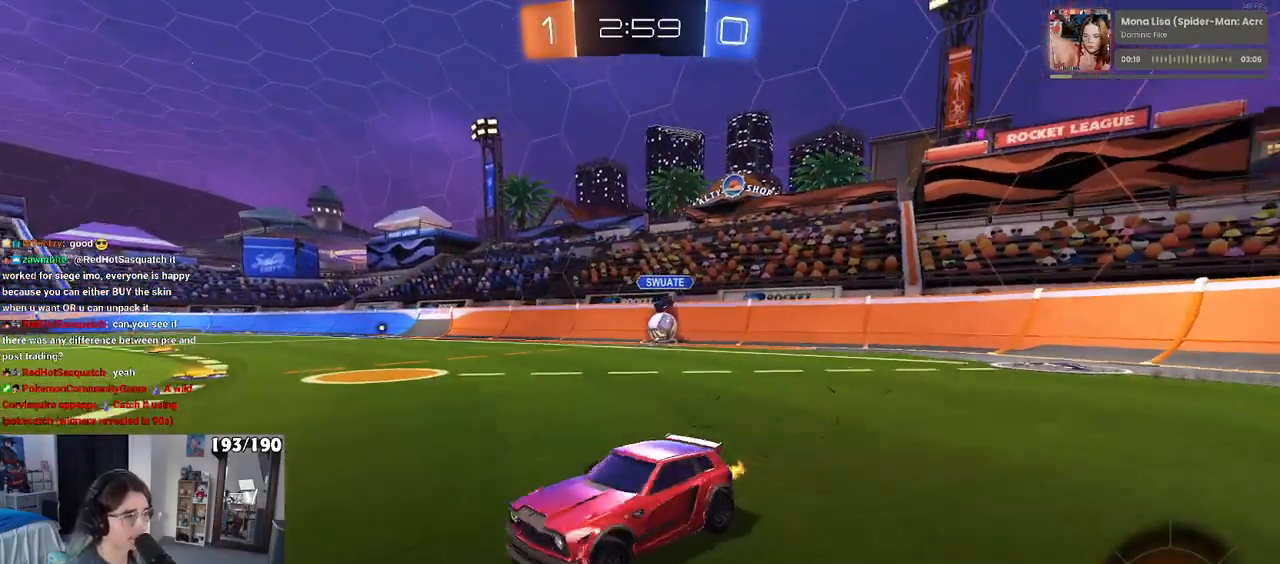
{"buttons": ["R2"], "left_stick": "left", "right_stick": "center", "events": [[167, "left_stick", "center"], [350, "left_stick", "left"]]}
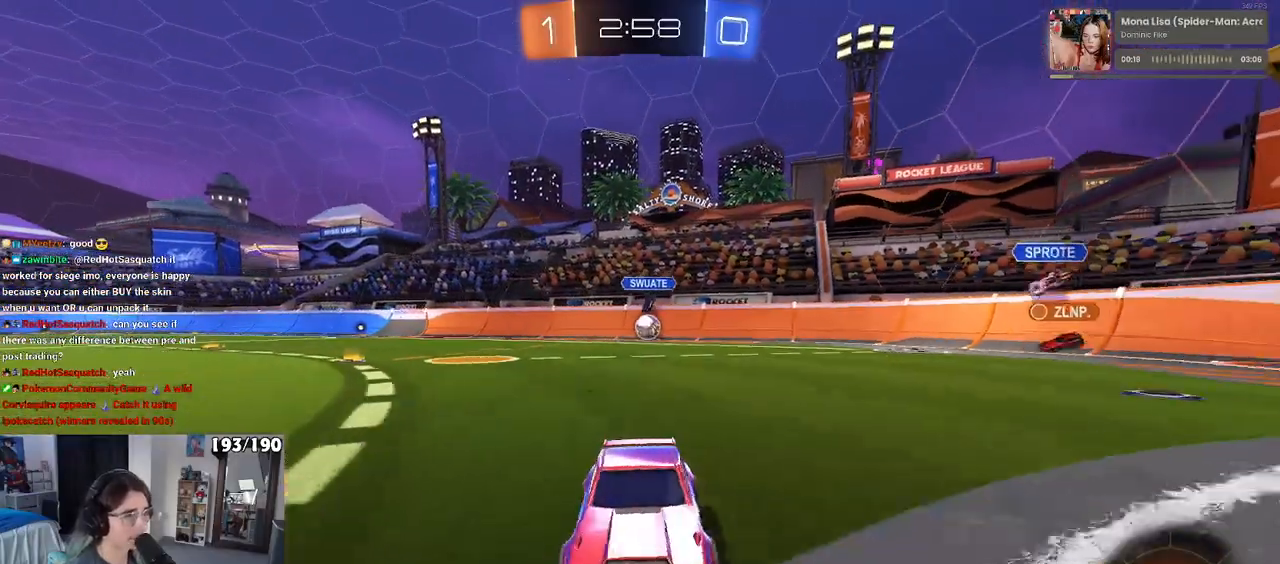
{"buttons": ["SQUARE", "R2"], "left_stick": "left", "right_stick": "center", "events": [[17, "left_stick", "center"], [300, "left_stick", "left"], [433, "SQUARE", "down"]]}
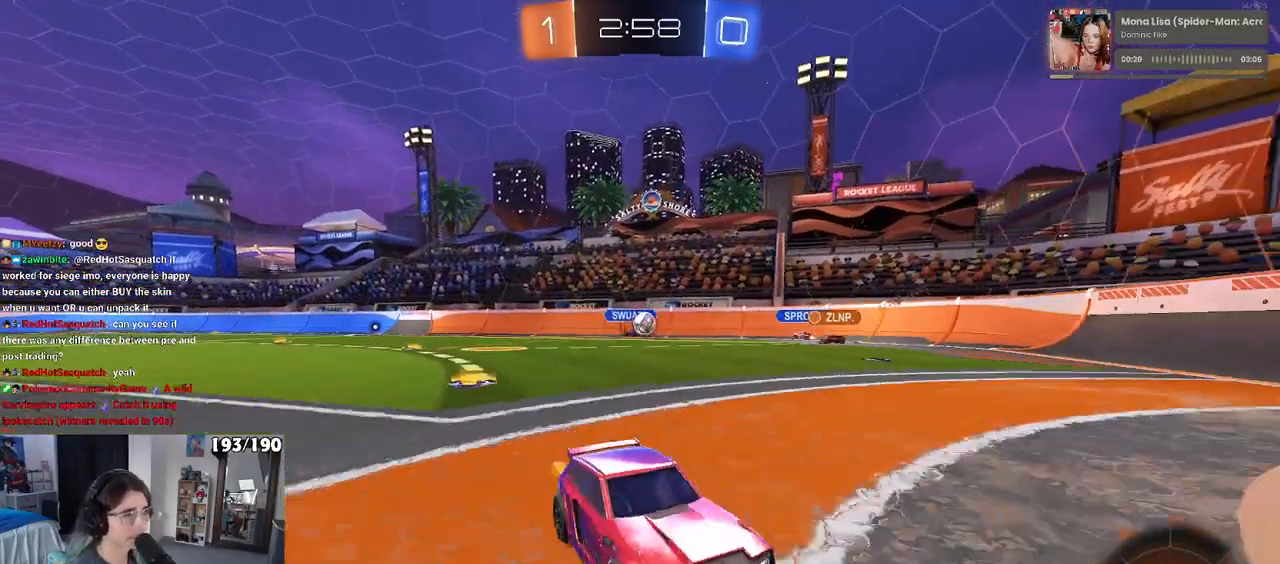
{"buttons": ["R2"], "left_stick": "left", "right_stick": "center", "events": [[83, "SQUARE", "up"]]}
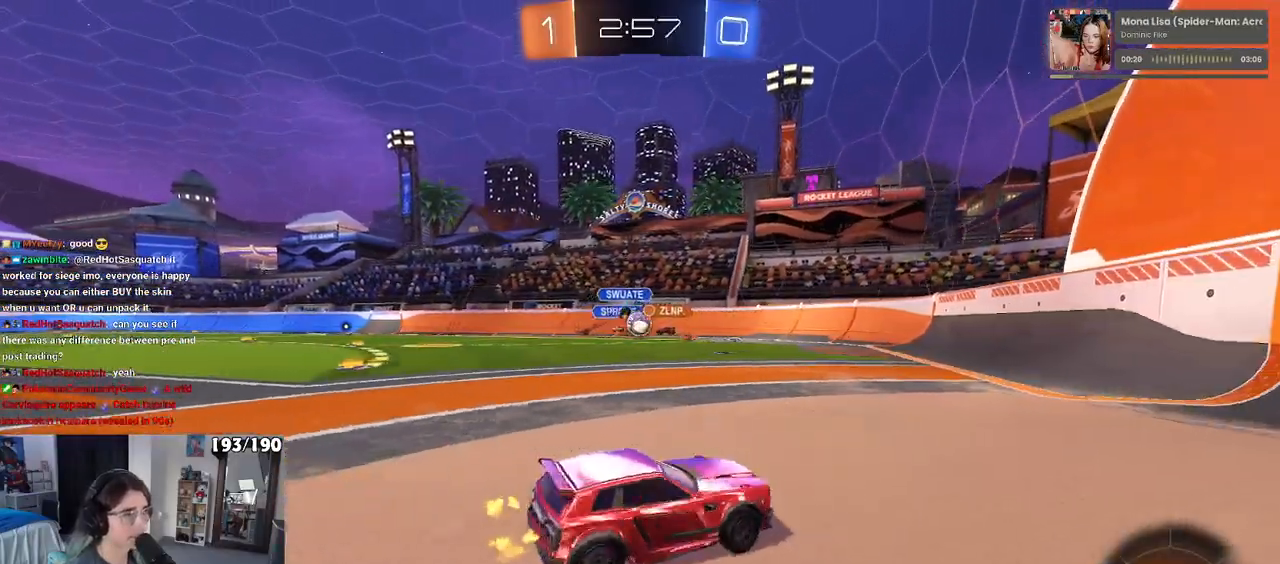
{"buttons": ["SQUARE", "R2"], "left_stick": "left", "right_stick": "center", "events": [[433, "SQUARE", "down"]]}
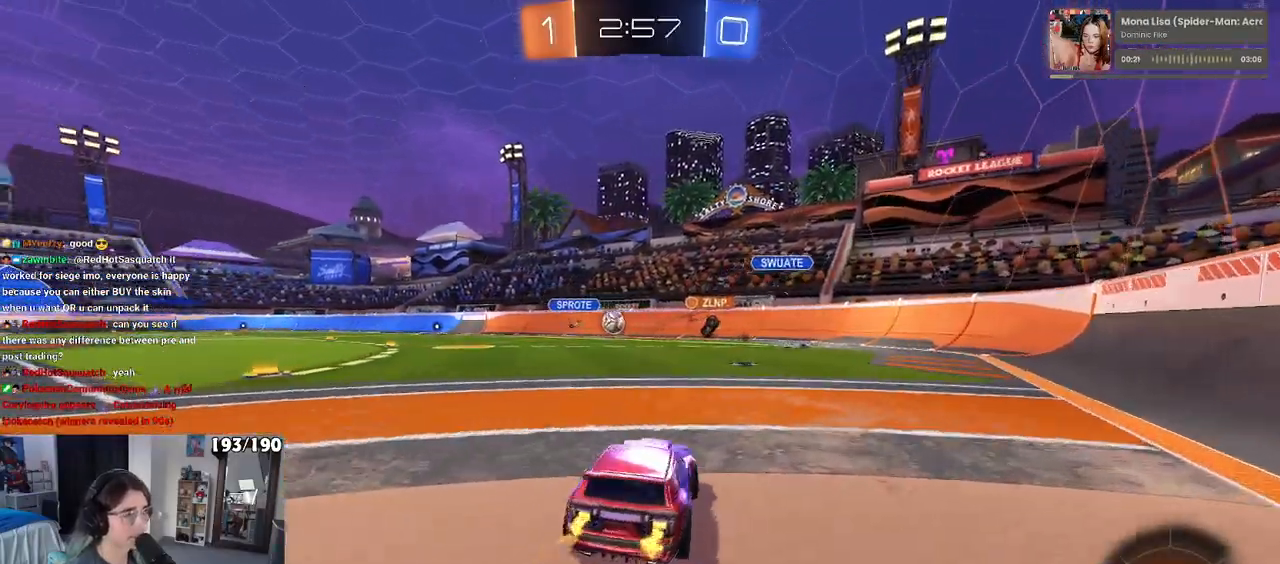
{"buttons": ["R2"], "left_stick": "left", "right_stick": "center", "events": [[17, "SQUARE", "up"]]}
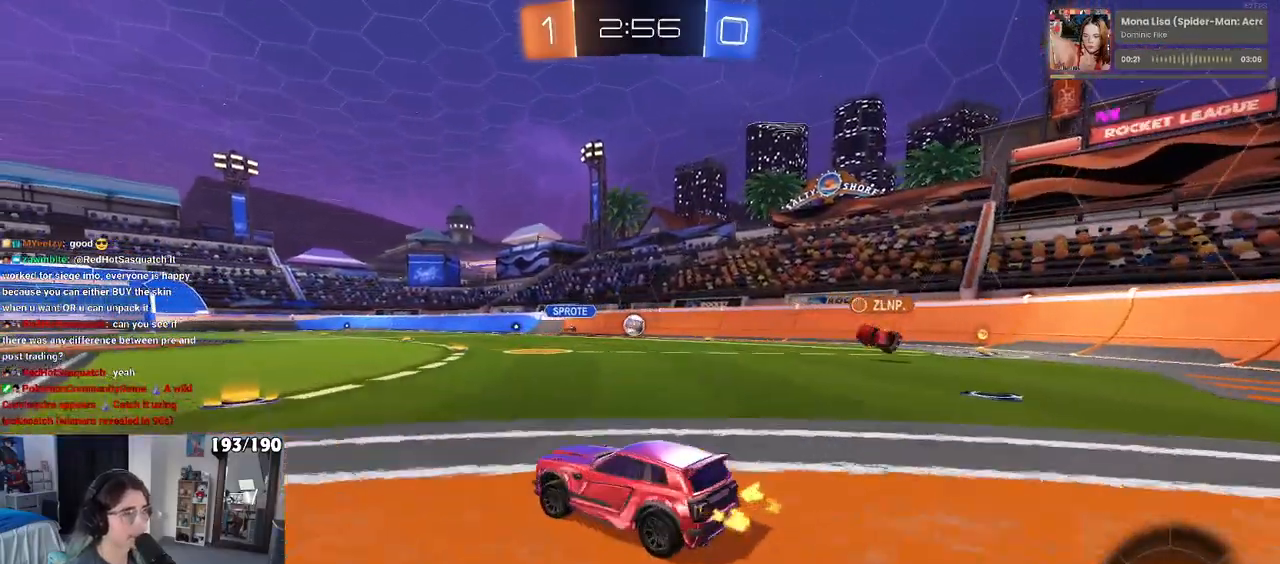
{"buttons": ["R1", "R2"], "left_stick": "center", "right_stick": "center", "events": [[33, "left_stick", "center"], [133, "R1", "down"], [200, "left_stick", "right"], [467, "left_stick", "center"]]}